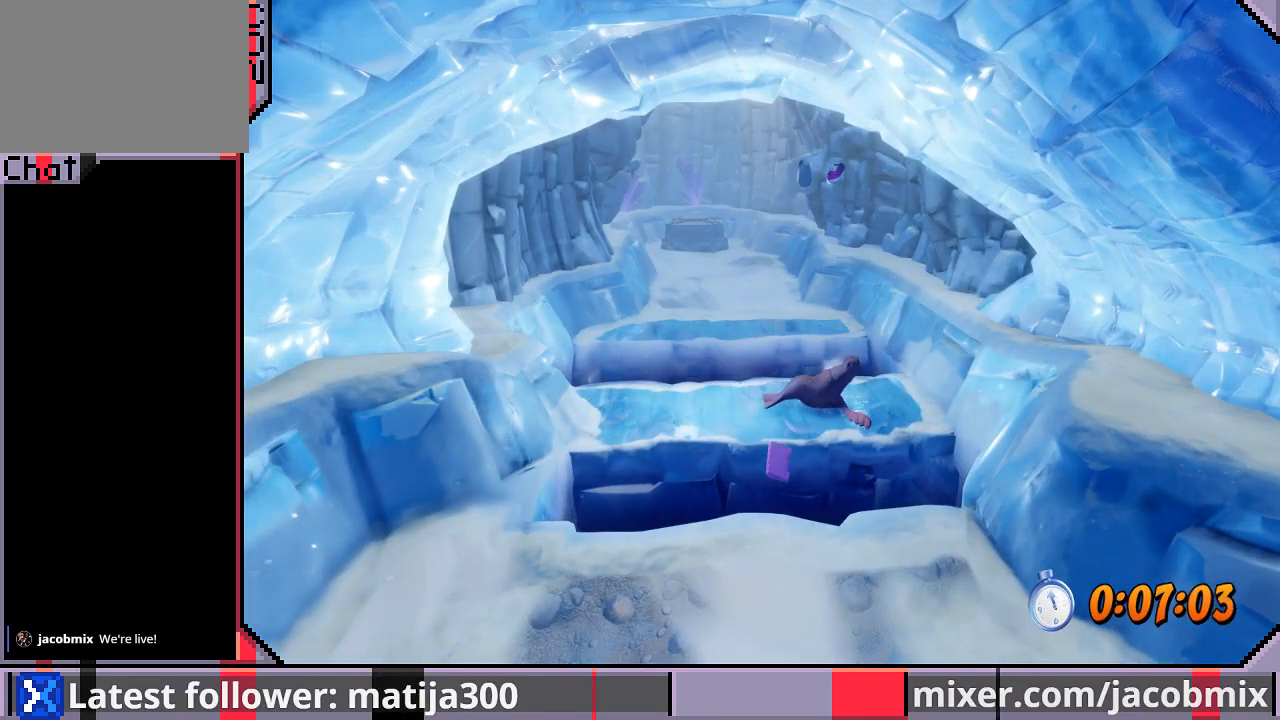
Gameplay with a controller (PlayStation layout); each line is a JSON object with the inputs held at the frame after it. "events" lists button and stick changes between this image and that frame as [ms after this image, input, new state], when the widget could be followed in between. Not read: L2 R2.
{"buttons": ["DPAD_UP"], "left_stick": "center", "right_stick": "center", "events": []}
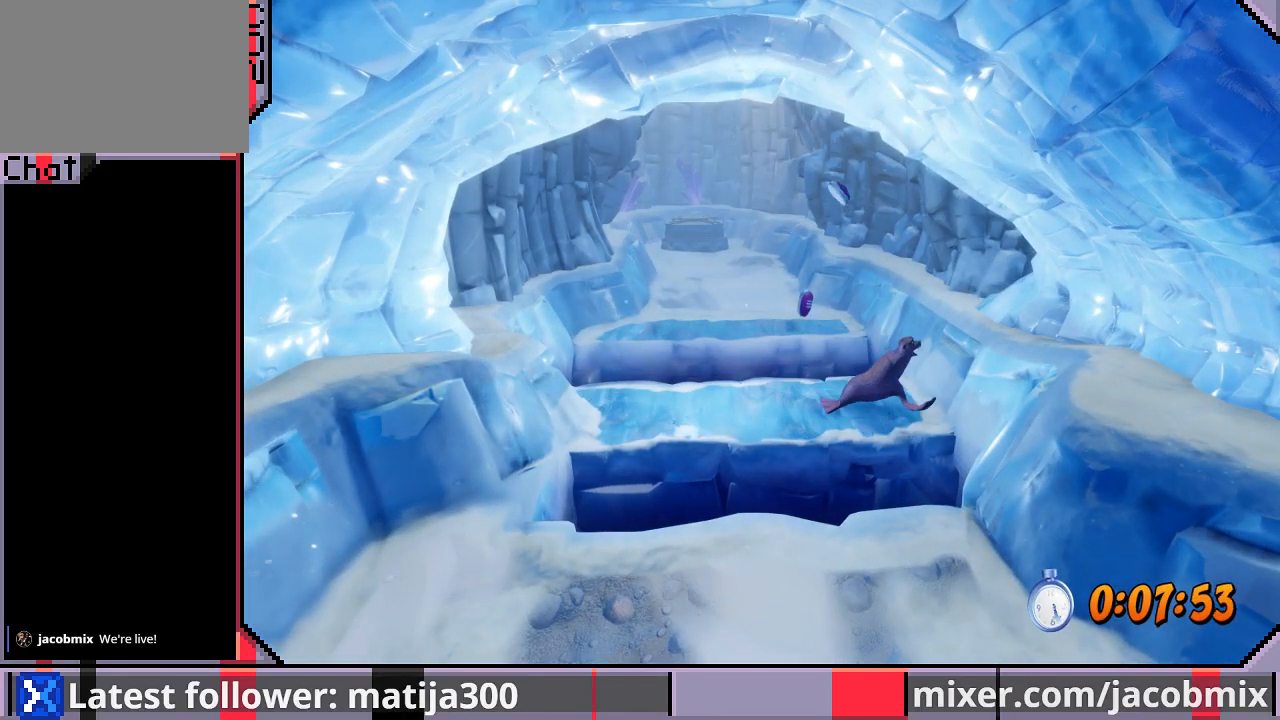
{"buttons": ["DPAD_UP"], "left_stick": "center", "right_stick": "center", "events": [[100, "CROSS", "down"], [233, "CROSS", "up"]]}
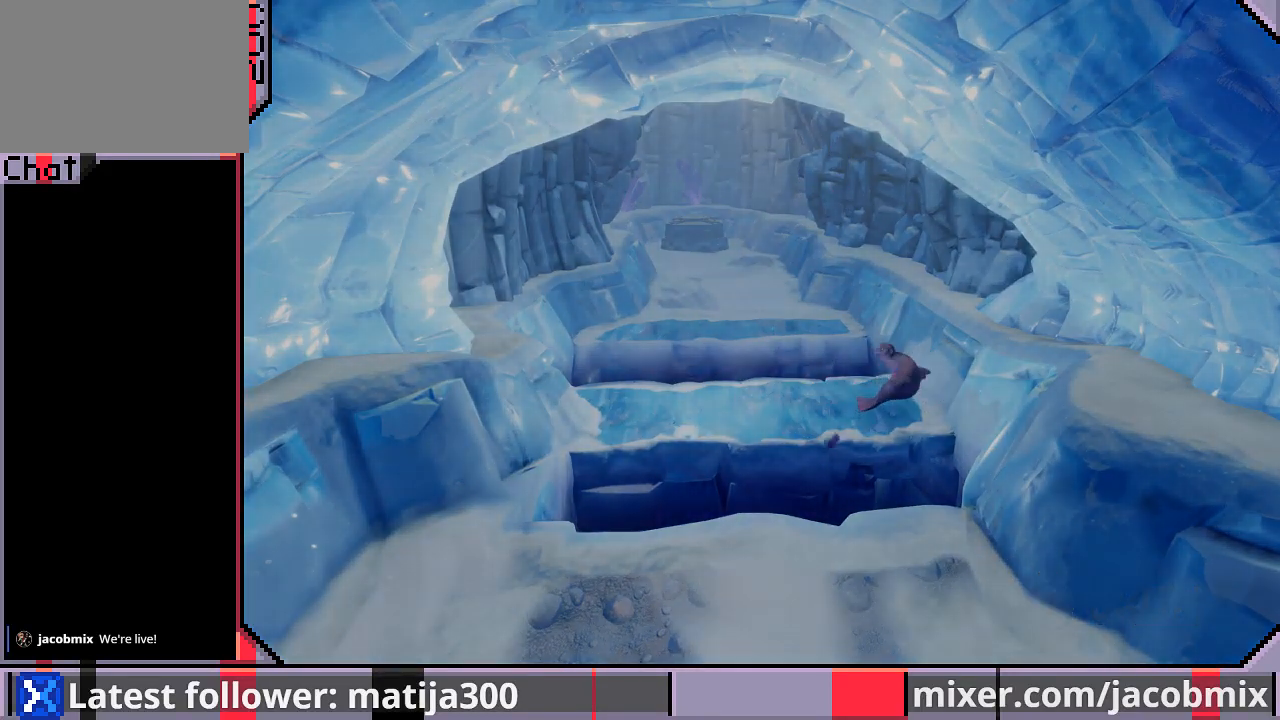
{"buttons": ["DPAD_UP"], "left_stick": "center", "right_stick": "center", "events": []}
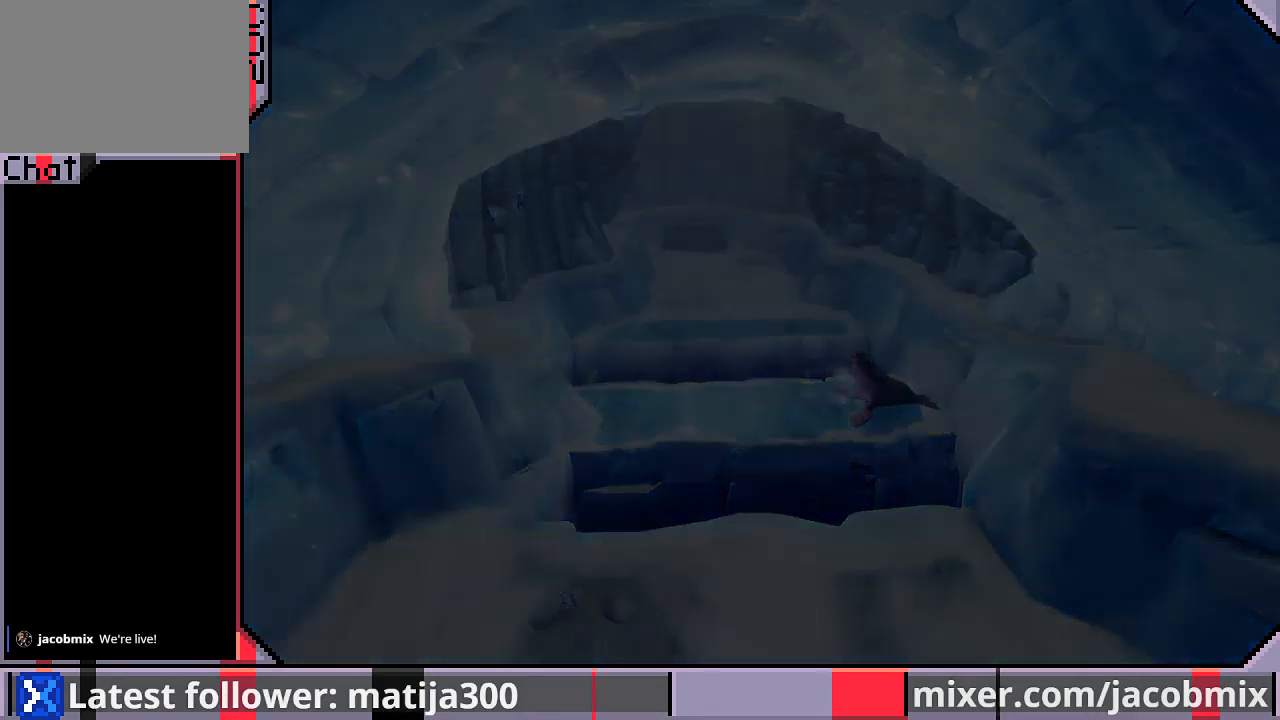
{"buttons": ["DPAD_UP"], "left_stick": "center", "right_stick": "center", "events": []}
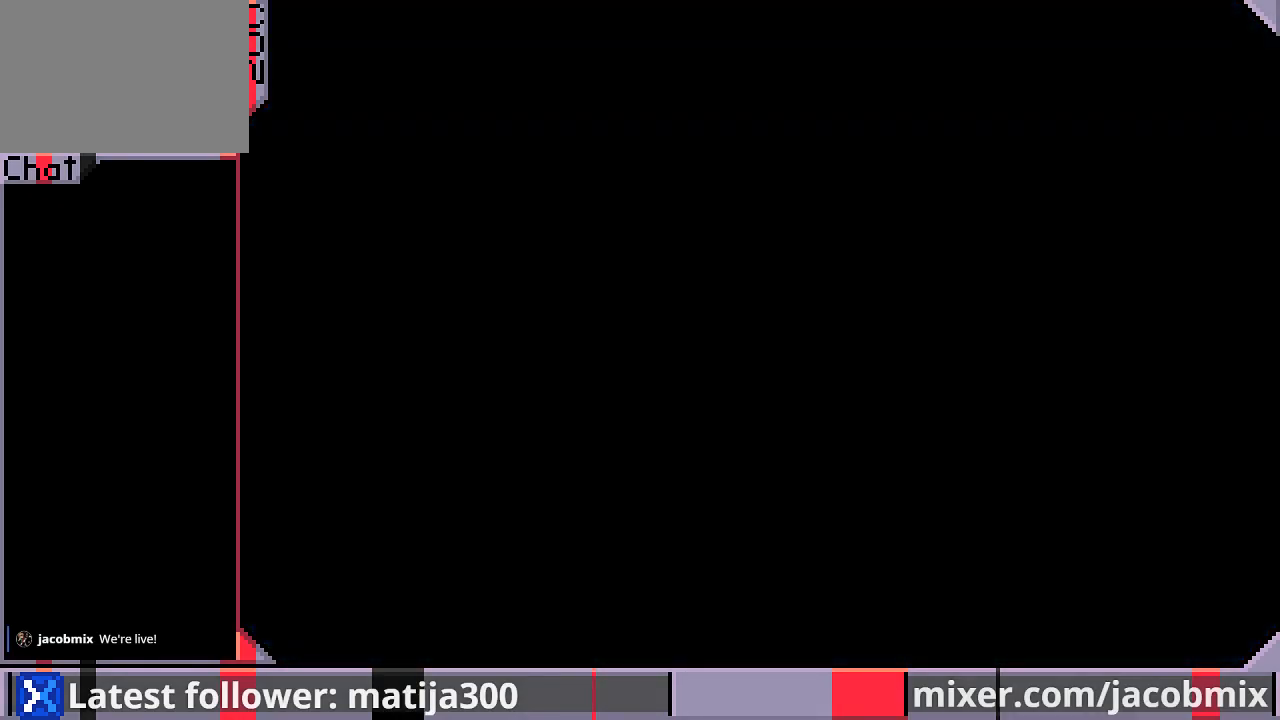
{"buttons": ["DPAD_UP"], "left_stick": "center", "right_stick": "center", "events": []}
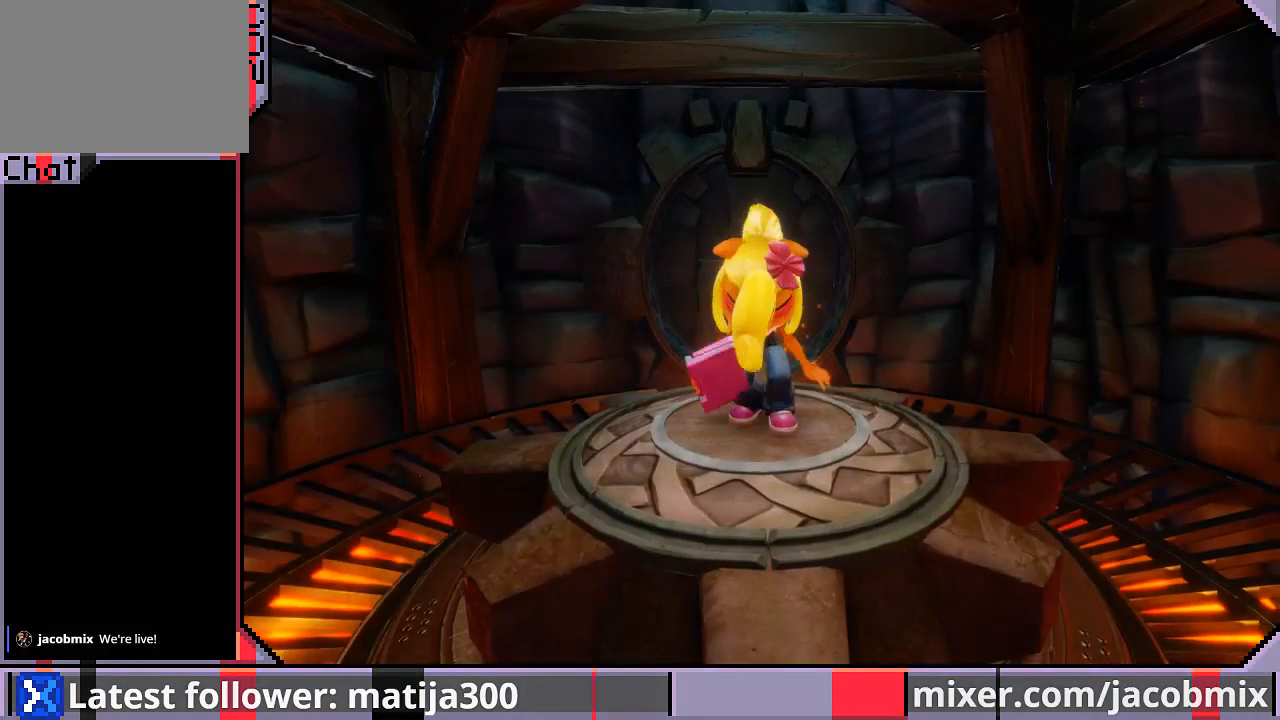
{"buttons": ["DPAD_UP"], "left_stick": "center", "right_stick": "center", "events": []}
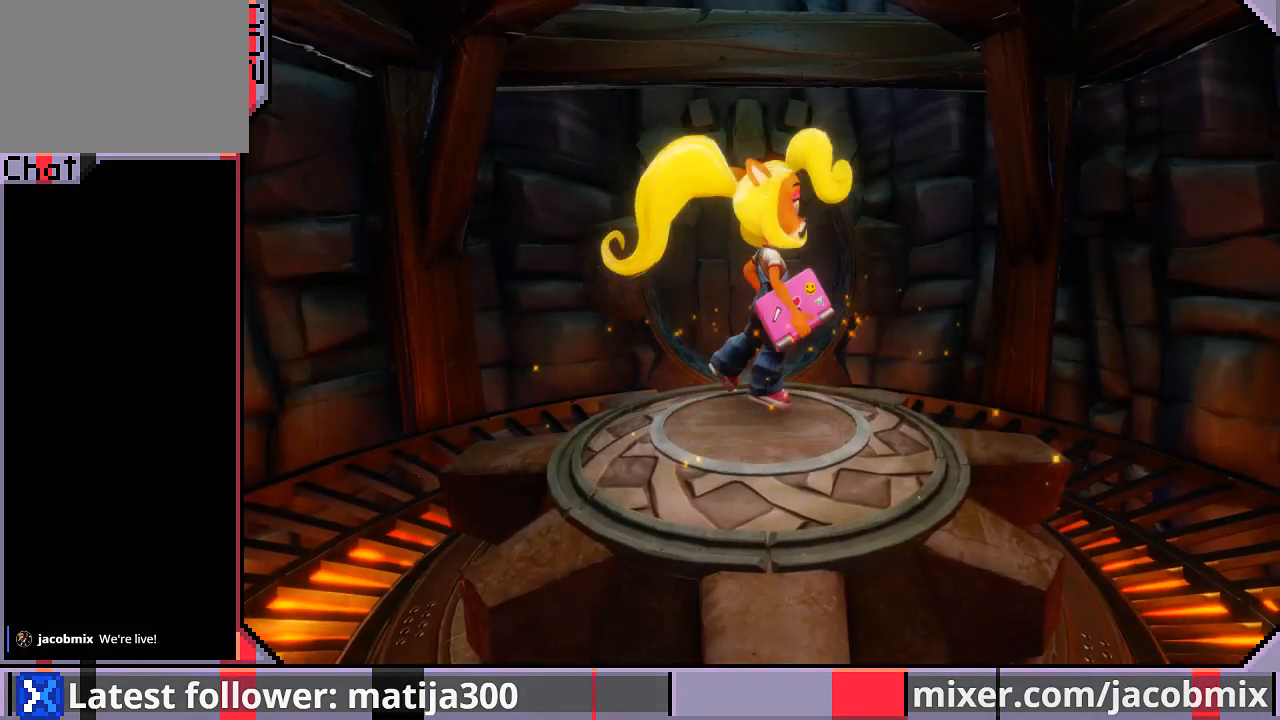
{"buttons": ["DPAD_UP"], "left_stick": "center", "right_stick": "center", "events": []}
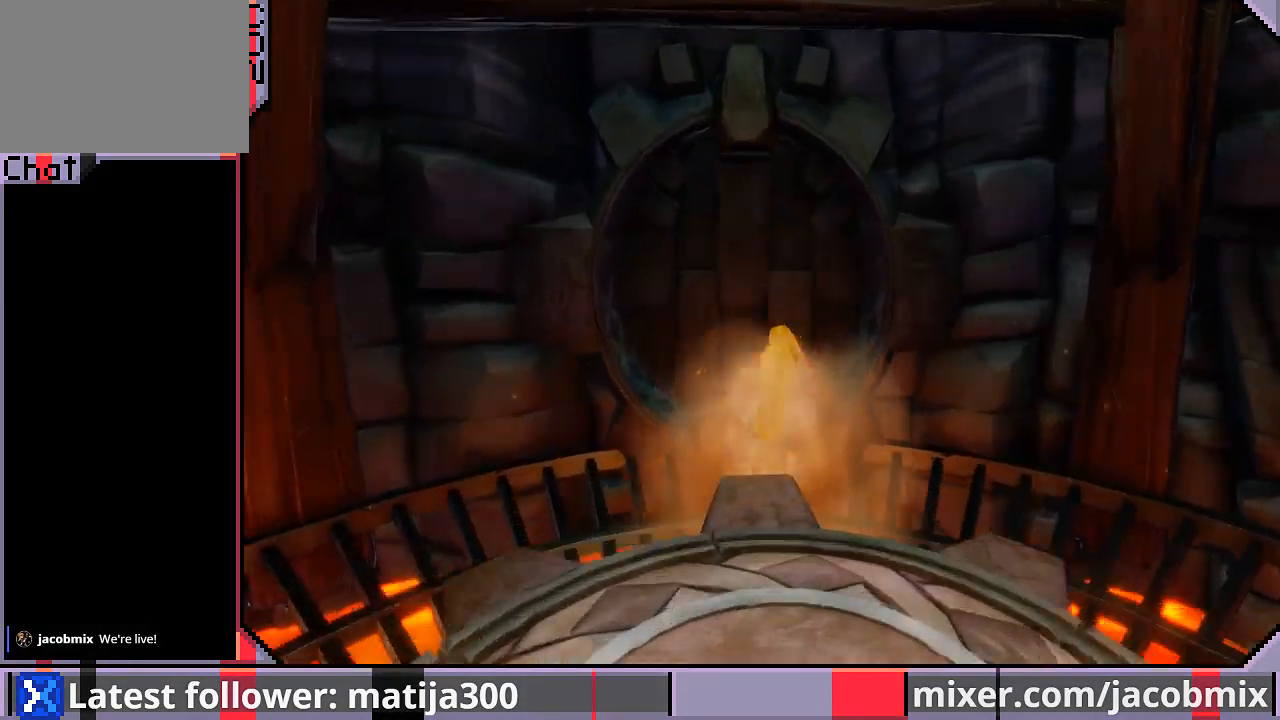
{"buttons": ["DPAD_UP"], "left_stick": "center", "right_stick": "center", "events": []}
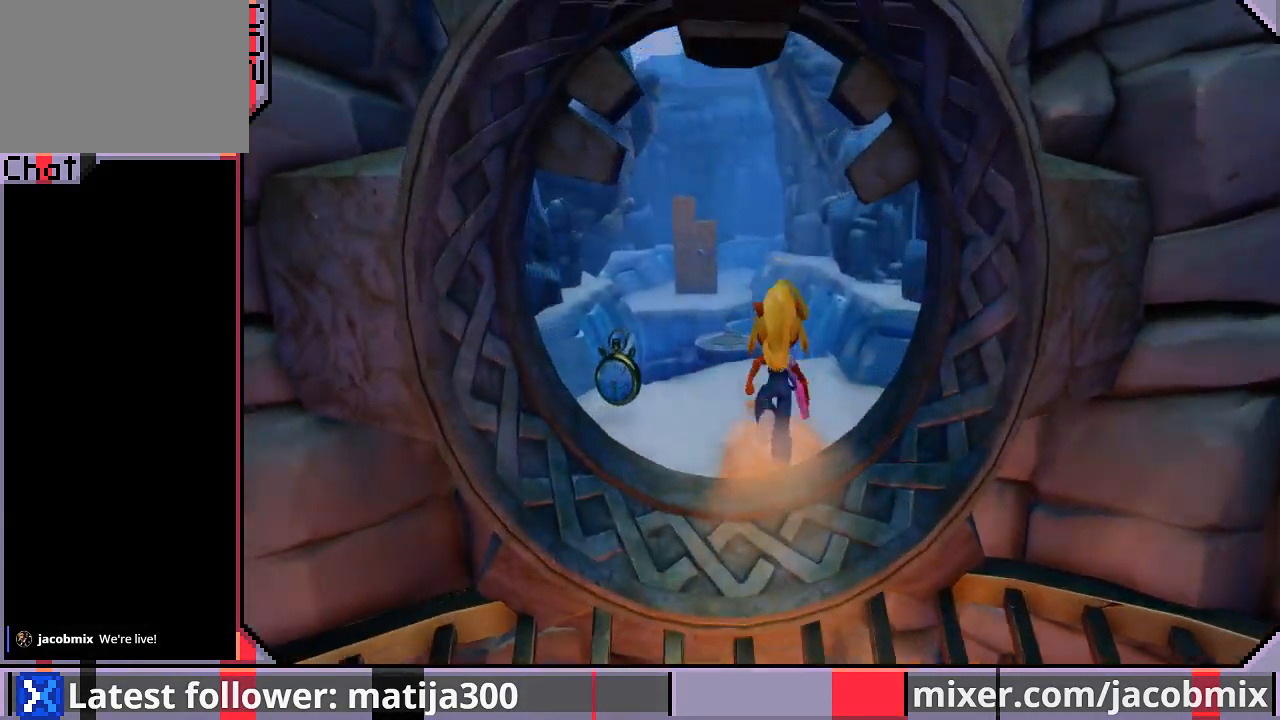
{"buttons": ["R1", "DPAD_UP"], "left_stick": "center", "right_stick": "center", "events": [[100, "DPAD_LEFT", "down"], [400, "DPAD_LEFT", "up"], [467, "R1", "down"]]}
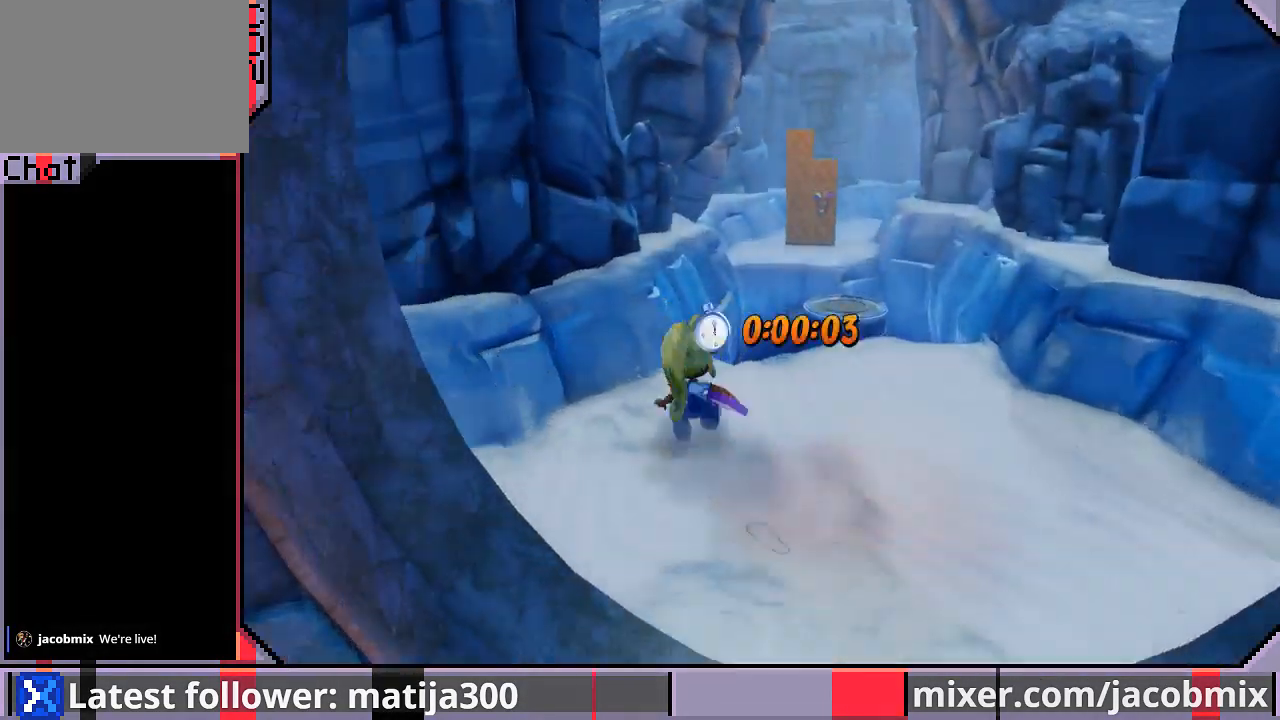
{"buttons": ["DPAD_UP", "DPAD_RIGHT"], "left_stick": "center", "right_stick": "center", "events": [[133, "CROSS", "down"], [200, "DPAD_RIGHT", "down"], [433, "CROSS", "up"], [433, "R1", "up"]]}
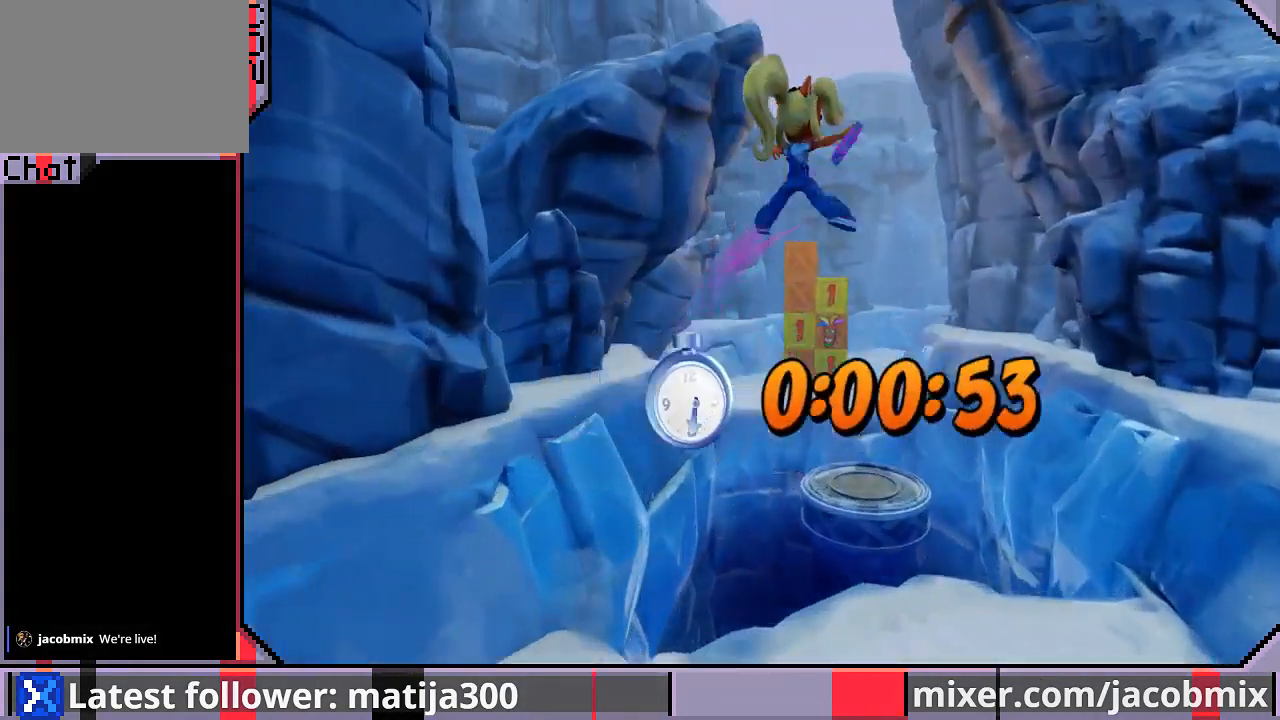
{"buttons": ["CROSS", "DPAD_UP", "DPAD_LEFT"], "left_stick": "center", "right_stick": "center", "events": [[167, "DPAD_RIGHT", "up"], [400, "CROSS", "down"], [467, "DPAD_LEFT", "down"]]}
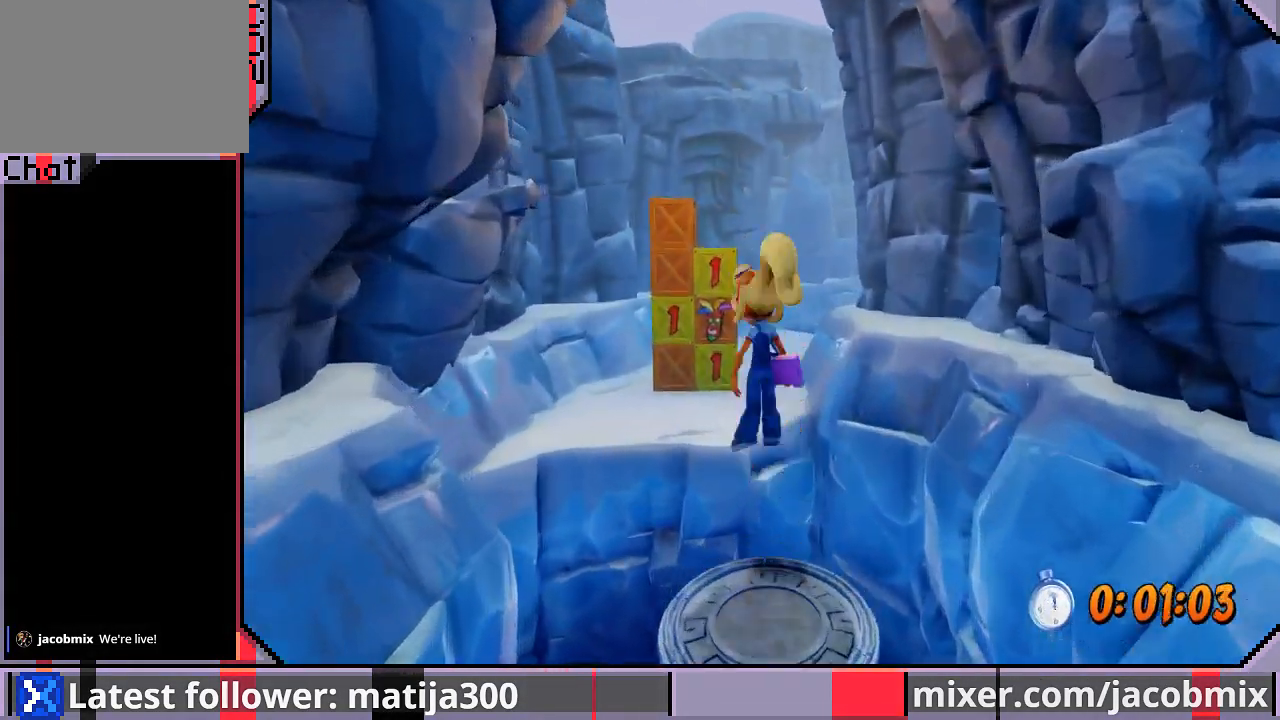
{"buttons": ["DPAD_UP"], "left_stick": "center", "right_stick": "center", "events": [[133, "CROSS", "up"], [167, "DPAD_LEFT", "up"]]}
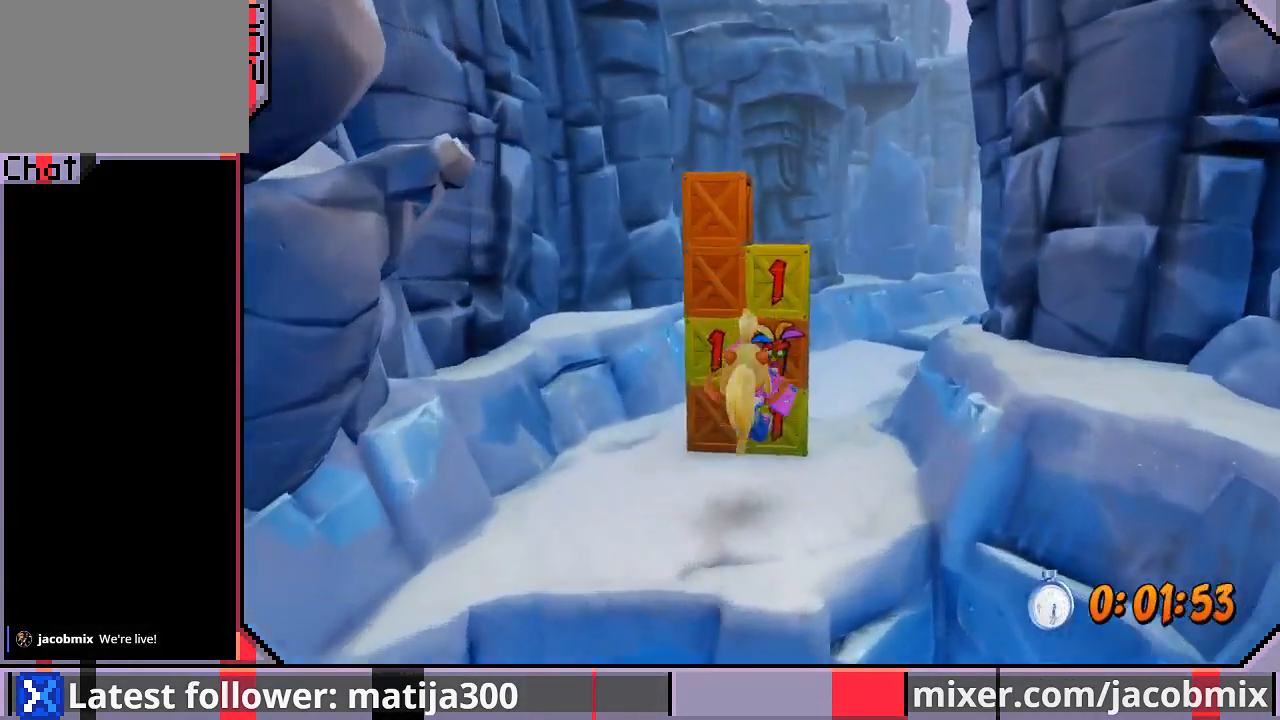
{"buttons": ["CROSS", "SQUARE", "DPAD_UP", "DPAD_RIGHT"], "left_stick": "center", "right_stick": "center", "events": [[67, "R1", "down"], [167, "SQUARE", "down"], [233, "CROSS", "down"], [467, "DPAD_RIGHT", "down"], [500, "R1", "up"]]}
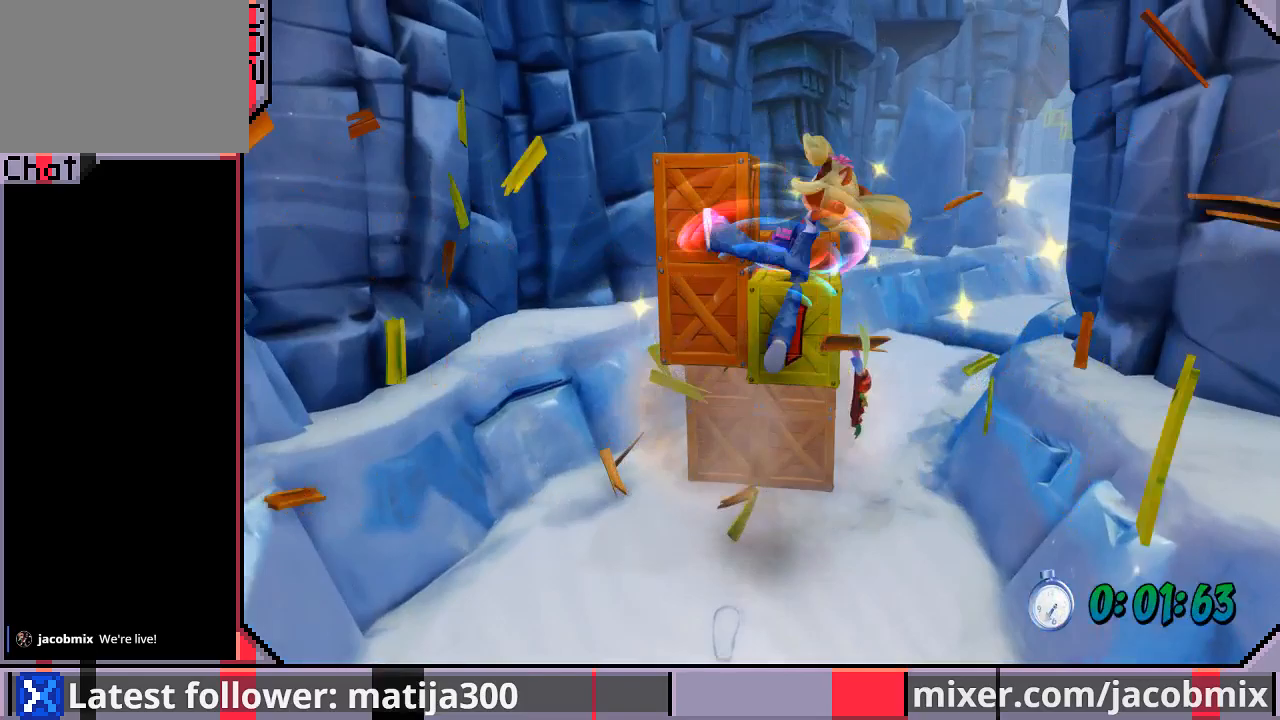
{"buttons": ["SQUARE", "DPAD_UP", "DPAD_LEFT"], "left_stick": "center", "right_stick": "center", "events": [[100, "CROSS", "up"], [100, "SQUARE", "up"], [233, "DPAD_RIGHT", "up"], [233, "SQUARE", "down"], [267, "DPAD_LEFT", "down"], [367, "SQUARE", "up"], [400, "SQUARE", "down"]]}
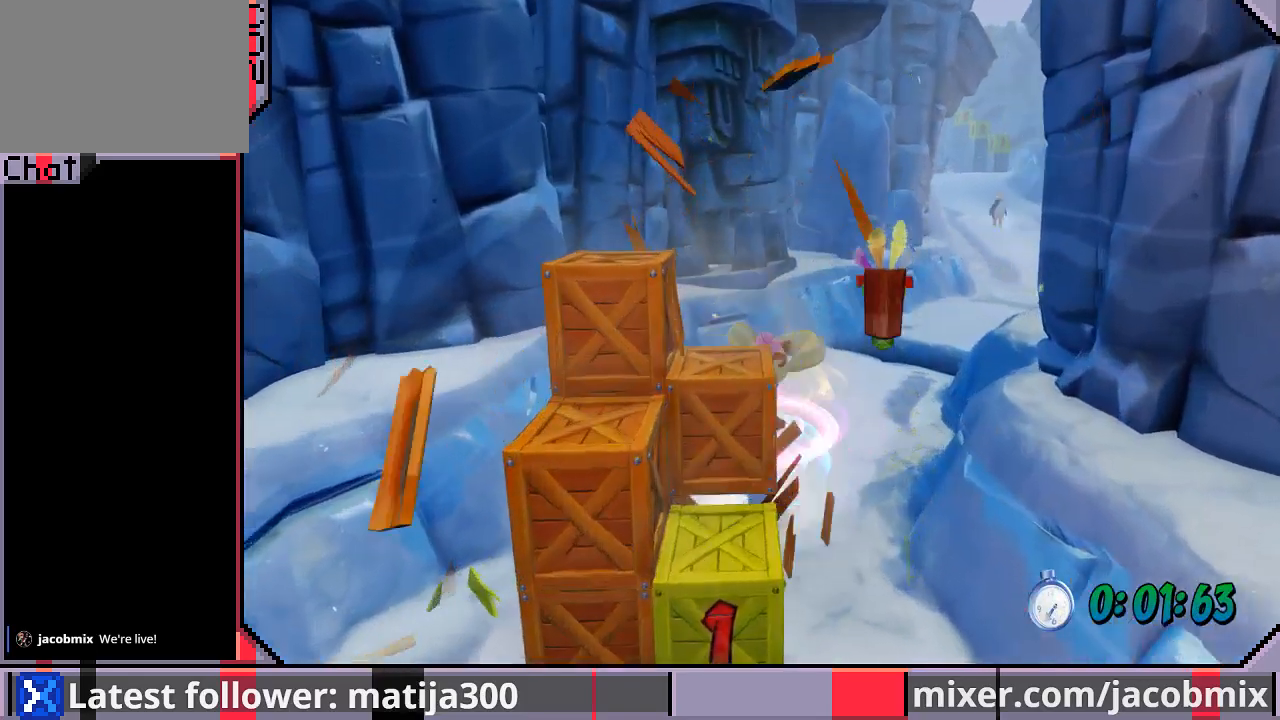
{"buttons": ["DPAD_UP", "DPAD_LEFT"], "left_stick": "center", "right_stick": "center"}
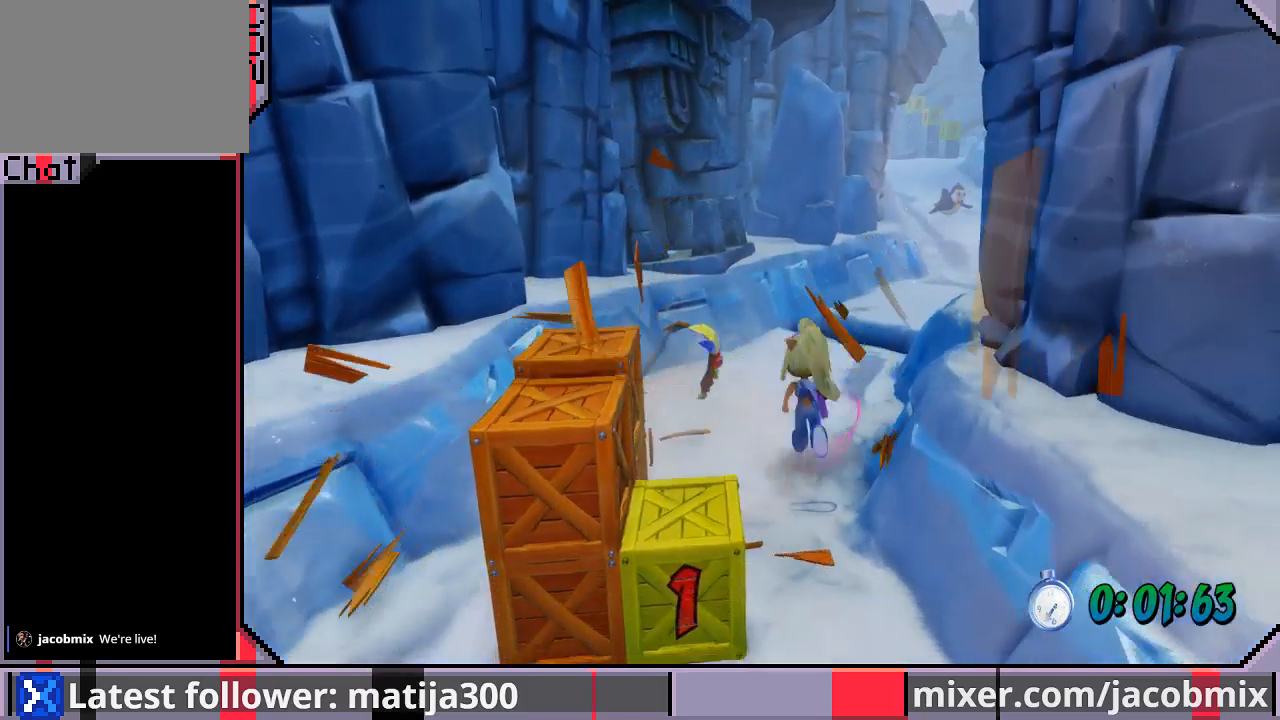
{"buttons": ["DPAD_RIGHT", "START"], "left_stick": "center", "right_stick": "center", "events": [[233, "DPAD_LEFT", "up"], [300, "DPAD_RIGHT", "down"], [500, "DPAD_UP", "up"], [500, "START", "down"]]}
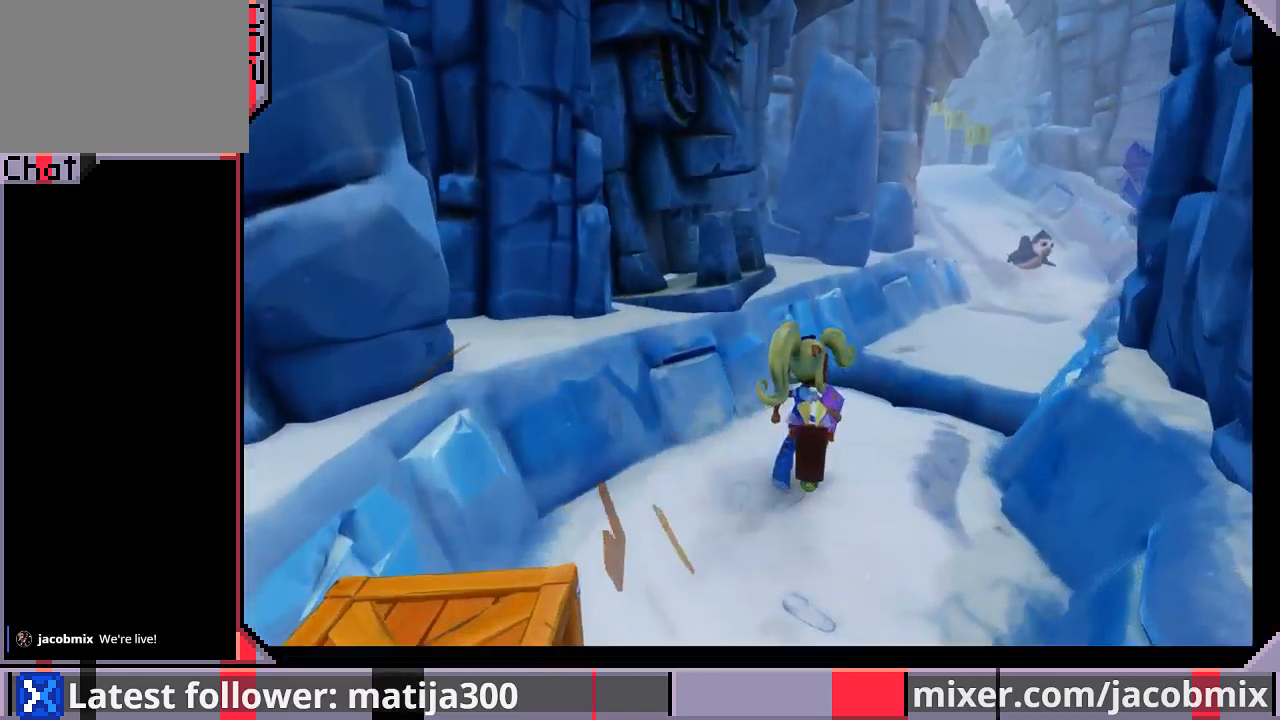
{"buttons": [], "left_stick": "center", "right_stick": "center", "events": [[33, "DPAD_RIGHT", "up"], [167, "START", "up"]]}
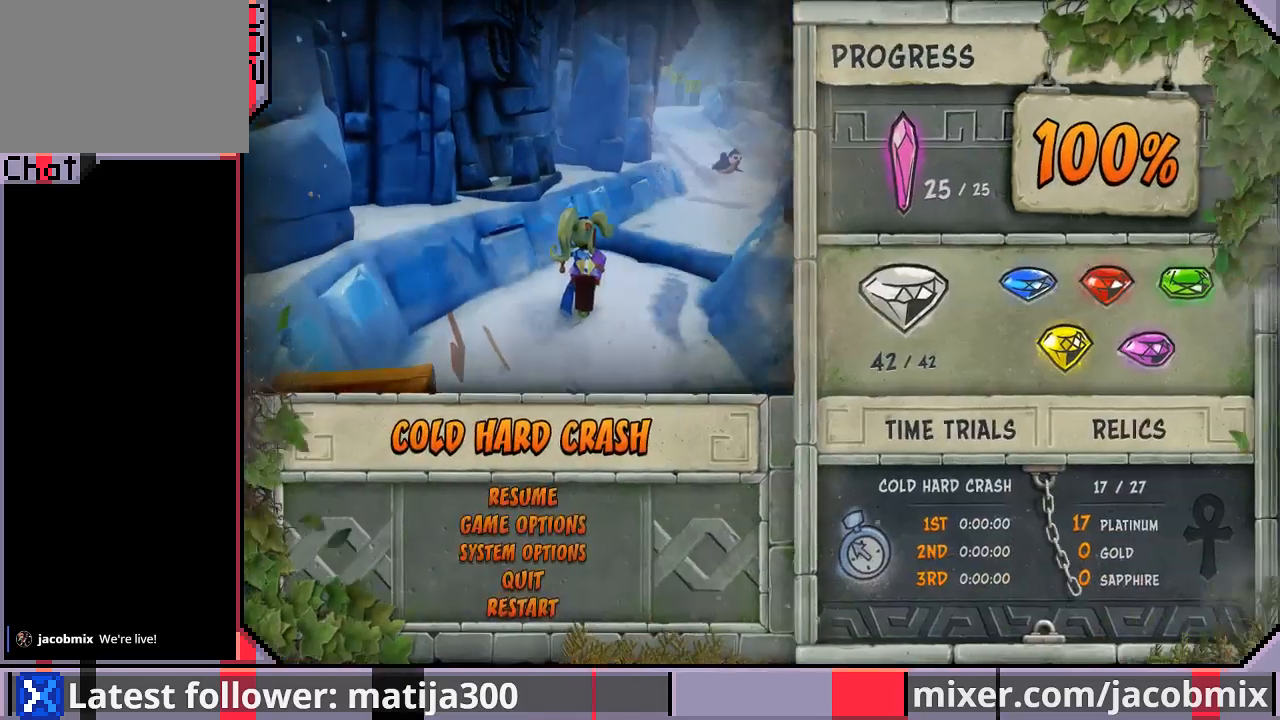
{"buttons": ["DPAD_DOWN"], "left_stick": "center", "right_stick": "center", "events": [[100, "DPAD_DOWN", "down"], [233, "DPAD_DOWN", "up"], [300, "DPAD_DOWN", "down"], [400, "DPAD_DOWN", "up"], [467, "DPAD_DOWN", "down"]]}
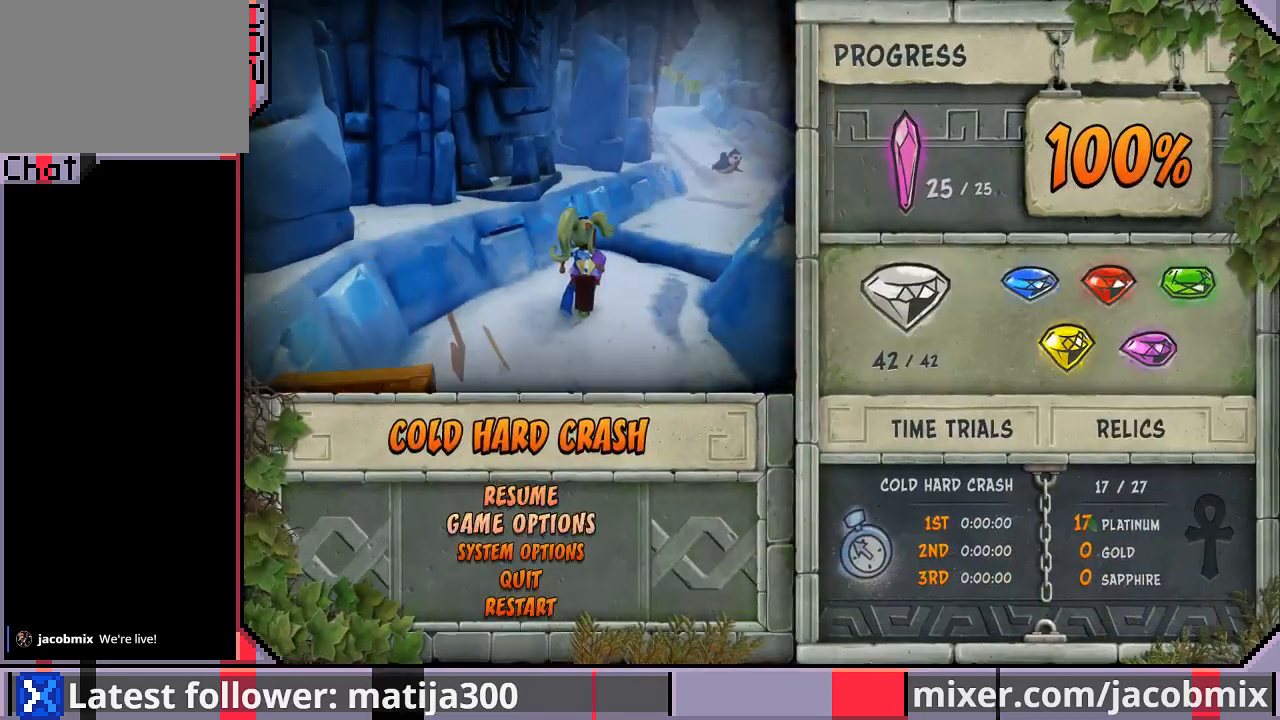
{"buttons": ["DPAD_DOWN"], "left_stick": "center", "right_stick": "center", "events": [[33, "DPAD_DOWN", "up"], [100, "DPAD_DOWN", "down"], [200, "DPAD_DOWN", "up"], [300, "DPAD_DOWN", "down"], [367, "DPAD_DOWN", "up"], [433, "DPAD_DOWN", "down"]]}
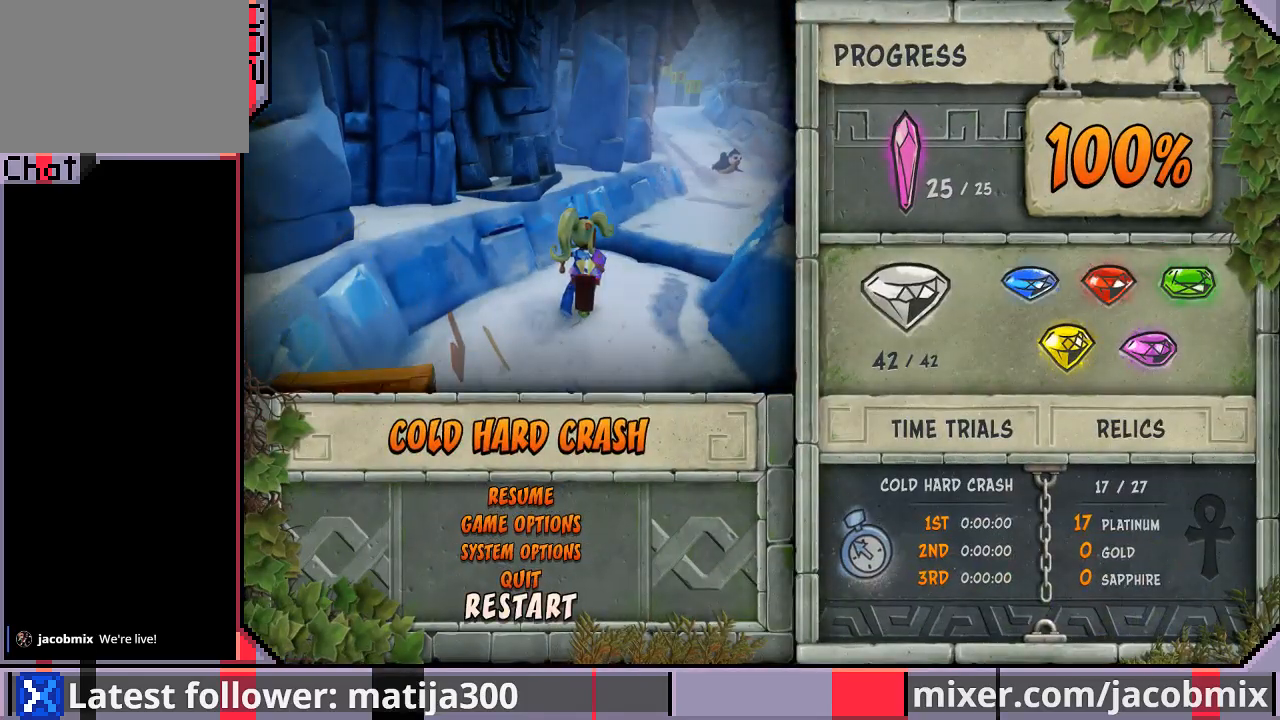
{"buttons": ["DPAD_UP"], "left_stick": "center", "right_stick": "center", "events": [[67, "DPAD_DOWN", "up"], [133, "CROSS", "down"], [267, "CROSS", "up"], [367, "DPAD_UP", "down"]]}
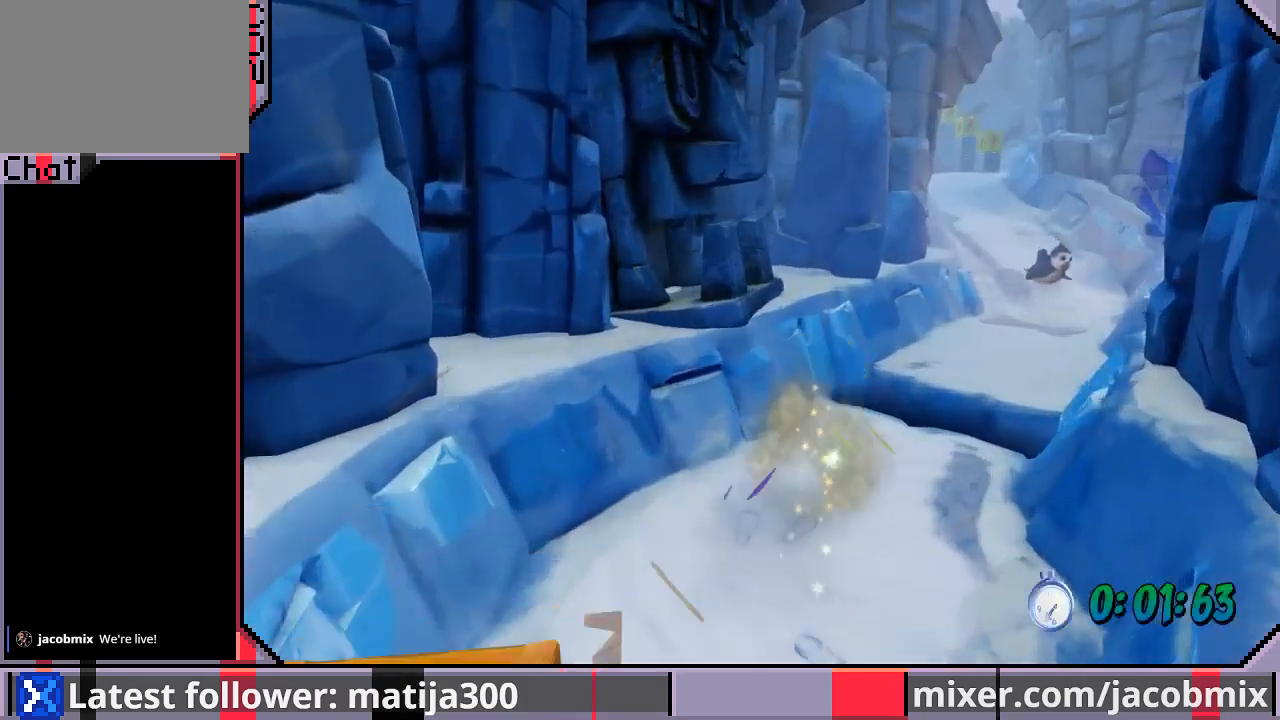
{"buttons": ["DPAD_UP"], "left_stick": "center", "right_stick": "center", "events": []}
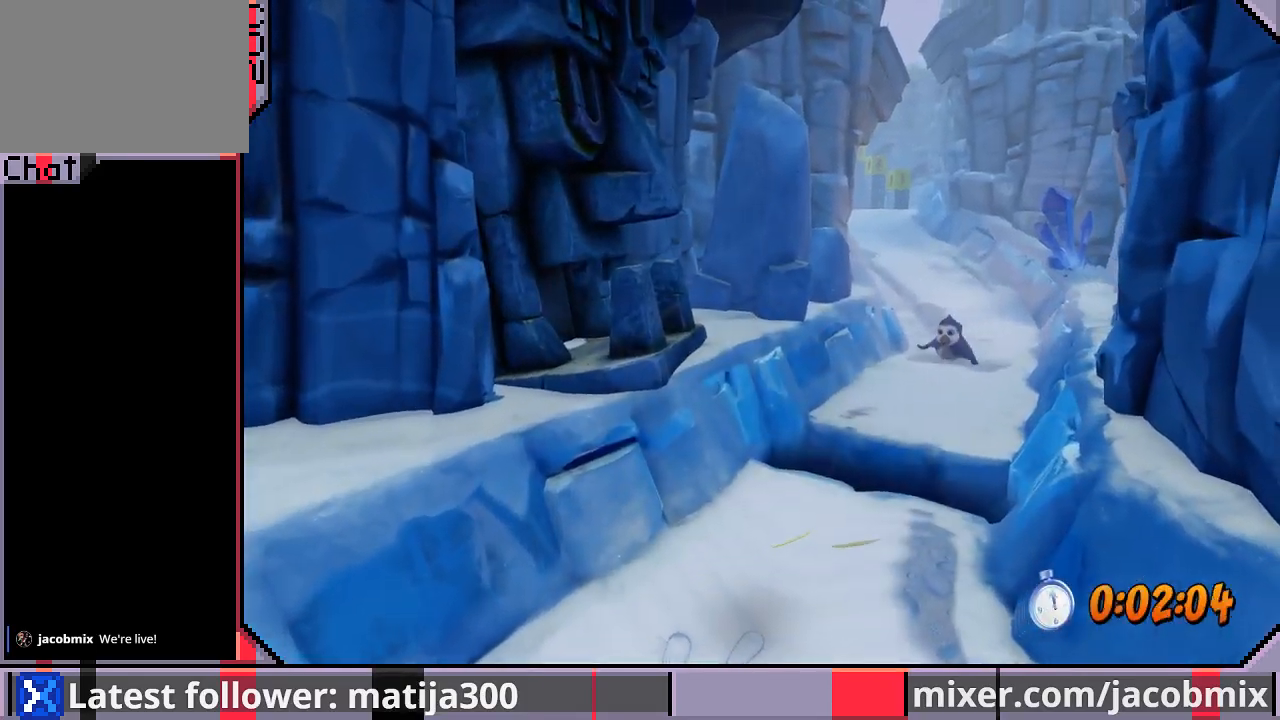
{"buttons": ["DPAD_UP"], "left_stick": "center", "right_stick": "center", "events": []}
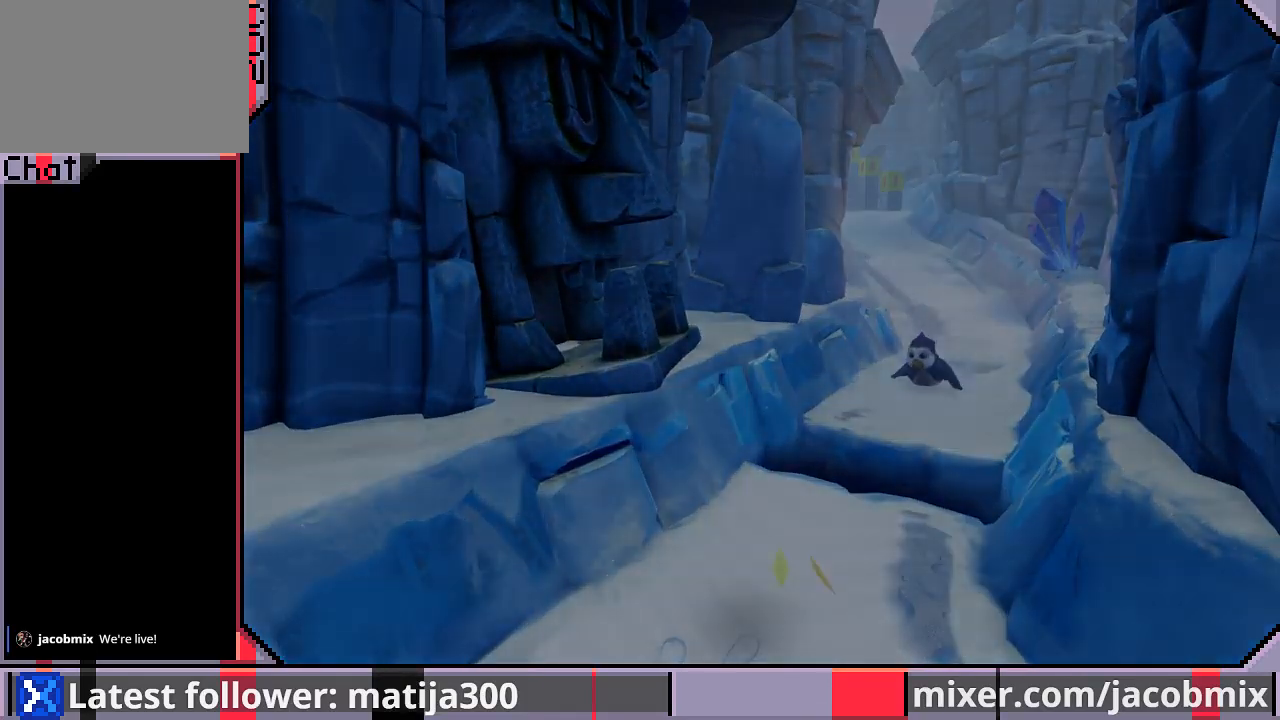
{"buttons": ["DPAD_UP"], "left_stick": "center", "right_stick": "center", "events": []}
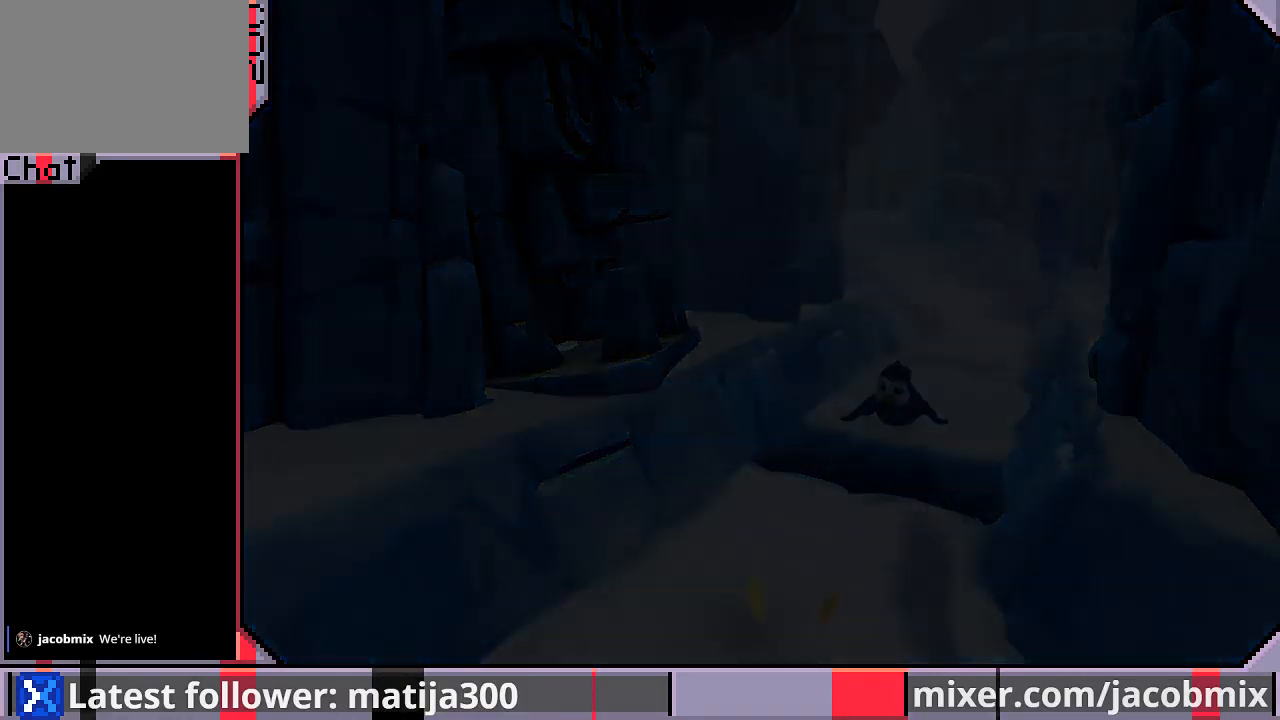
{"buttons": ["DPAD_UP"], "left_stick": "center", "right_stick": "center", "events": []}
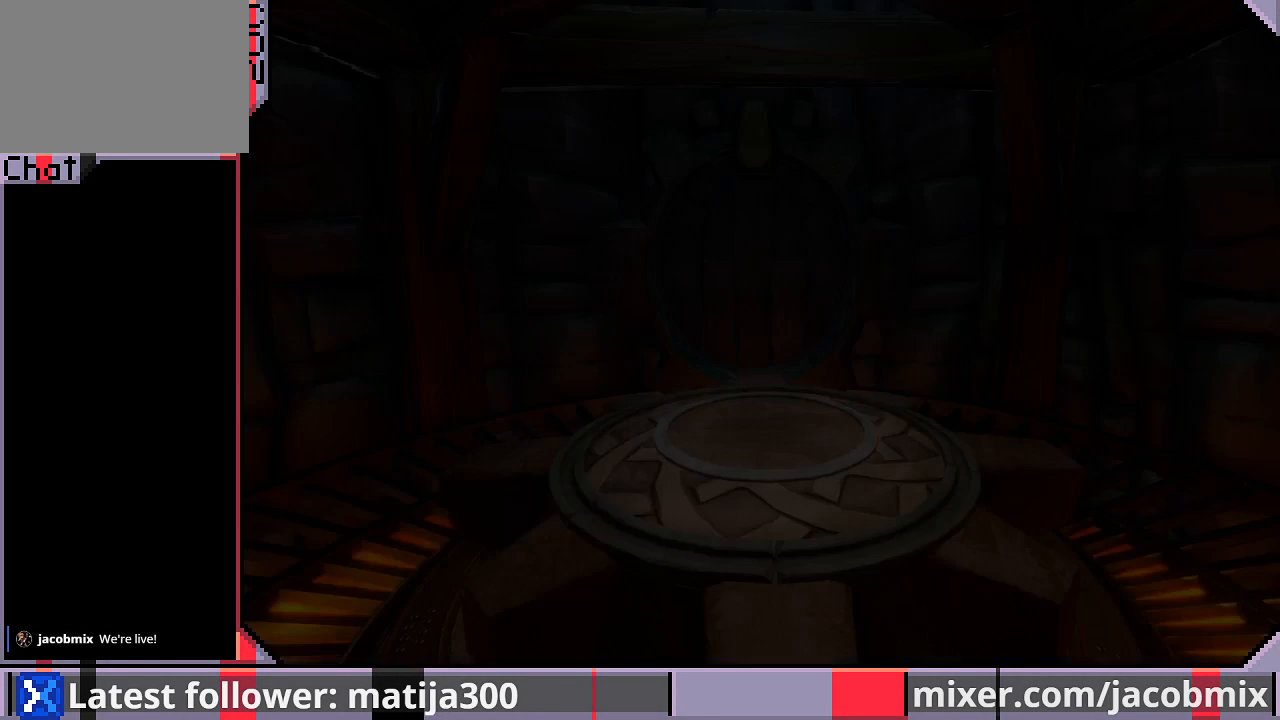
{"buttons": ["DPAD_UP"], "left_stick": "center", "right_stick": "center", "events": []}
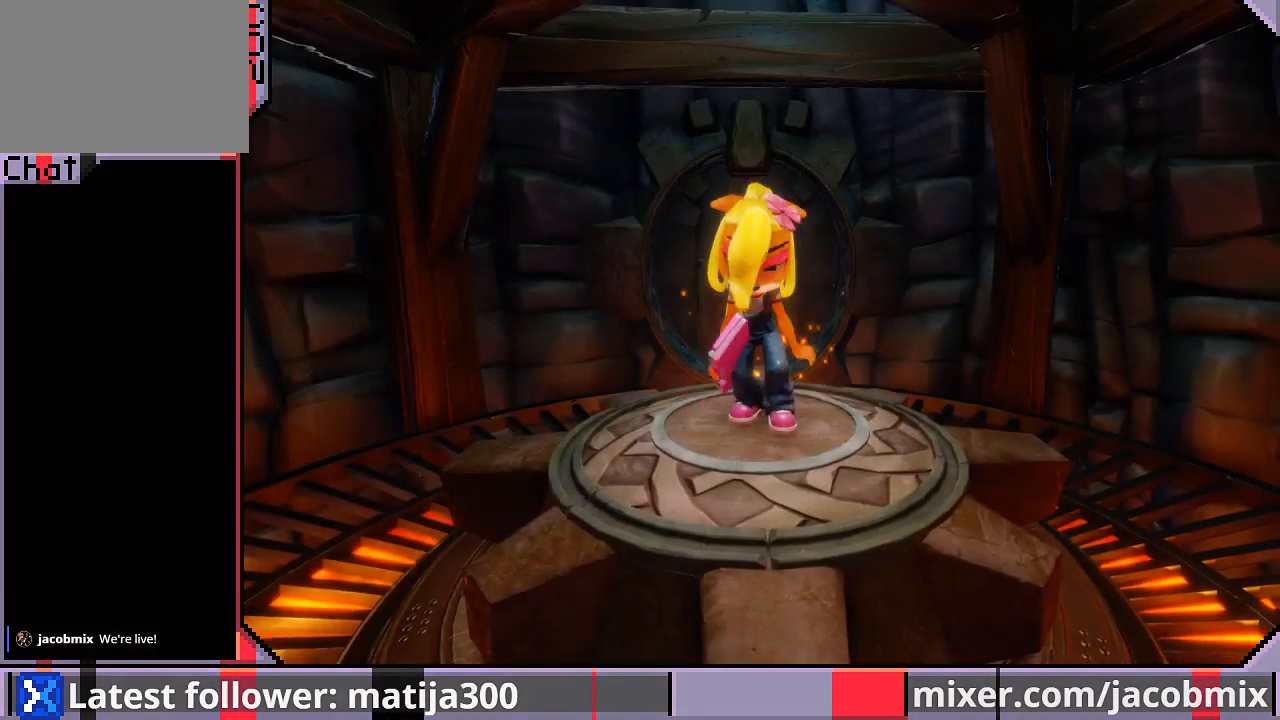
{"buttons": ["DPAD_UP"], "left_stick": "center", "right_stick": "center", "events": []}
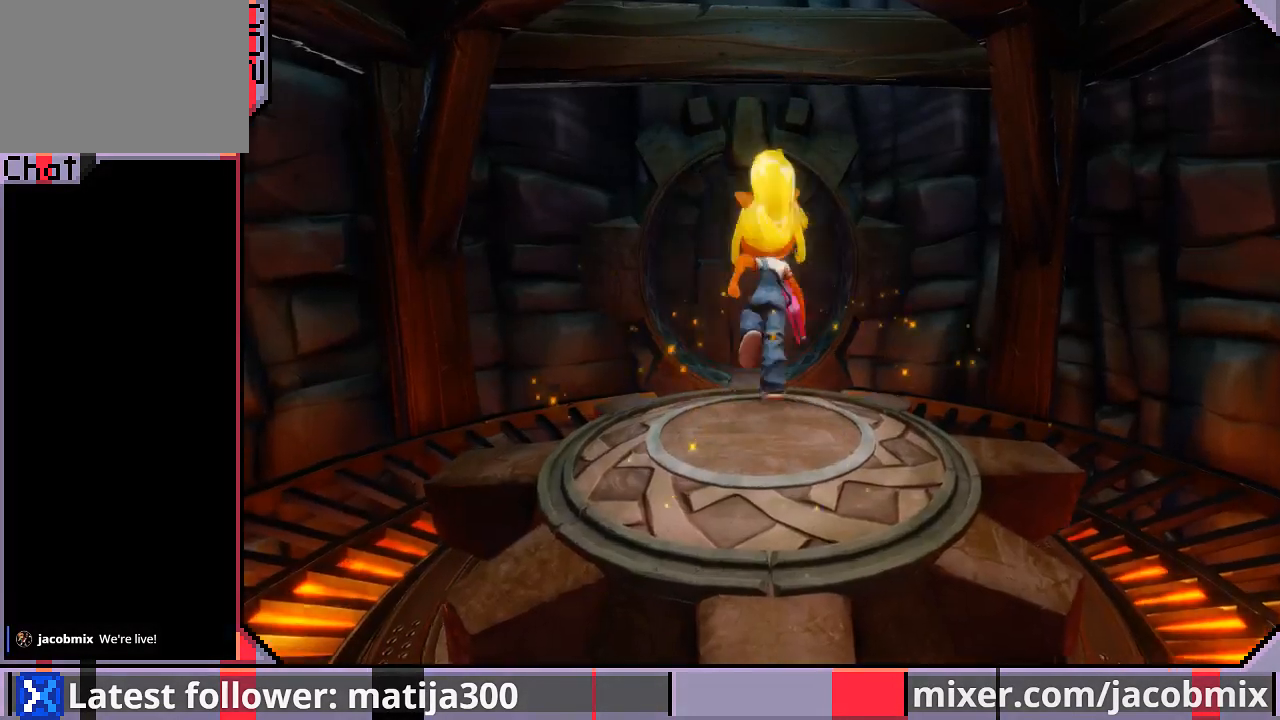
{"buttons": ["CROSS", "DPAD_UP"], "left_stick": "center", "right_stick": "center", "events": [[500, "CROSS", "down"]]}
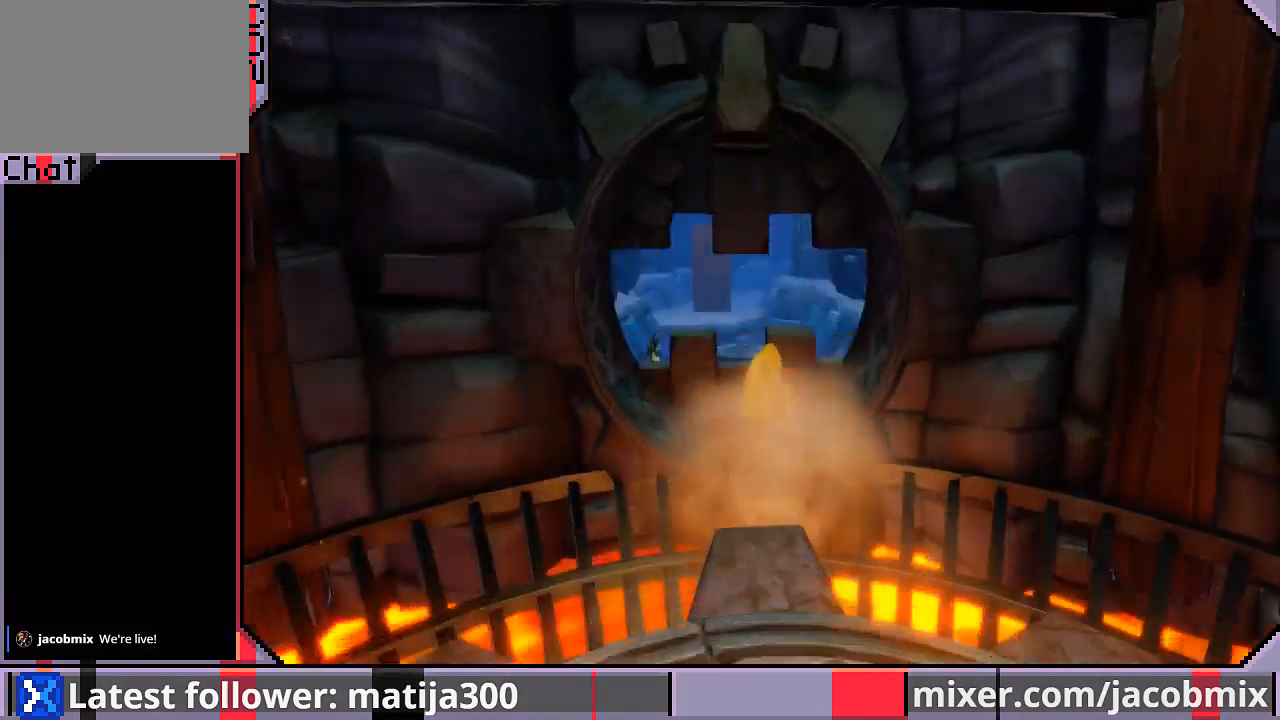
{"buttons": ["DPAD_UP", "DPAD_LEFT"], "left_stick": "center", "right_stick": "center", "events": [[133, "CROSS", "up"], [400, "DPAD_LEFT", "down"]]}
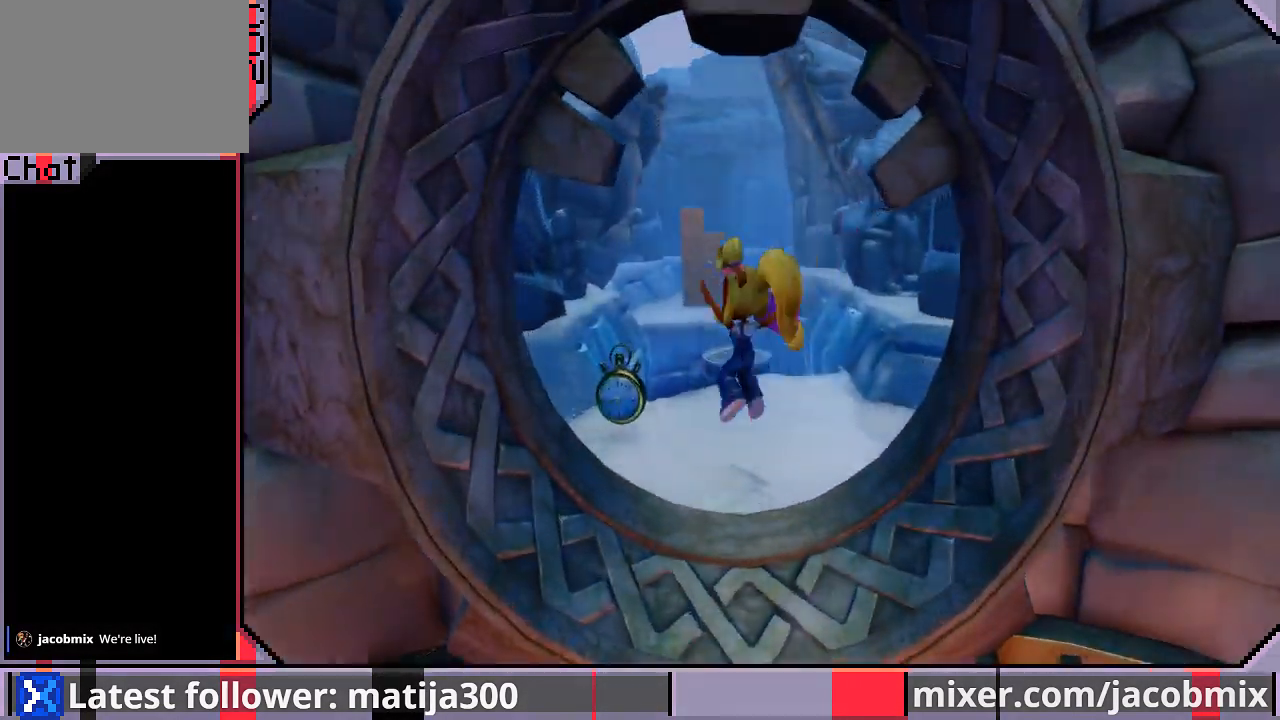
{"buttons": ["CROSS", "R1", "DPAD_UP"], "left_stick": "center", "right_stick": "center", "events": [[300, "DPAD_LEFT", "up"], [333, "R1", "down"], [467, "CROSS", "down"]]}
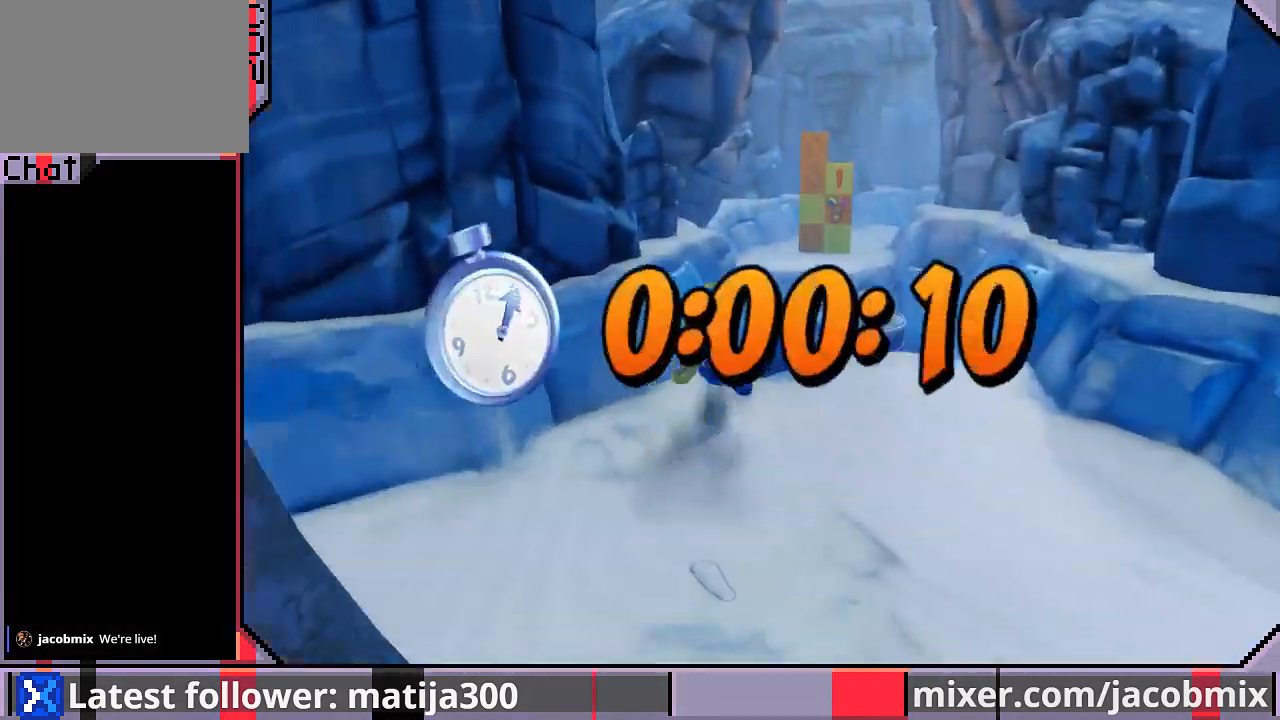
{"buttons": ["DPAD_UP"], "left_stick": "center", "right_stick": "center", "events": [[100, "DPAD_RIGHT", "down"], [300, "CROSS", "up"], [300, "R1", "up"], [467, "DPAD_RIGHT", "up"]]}